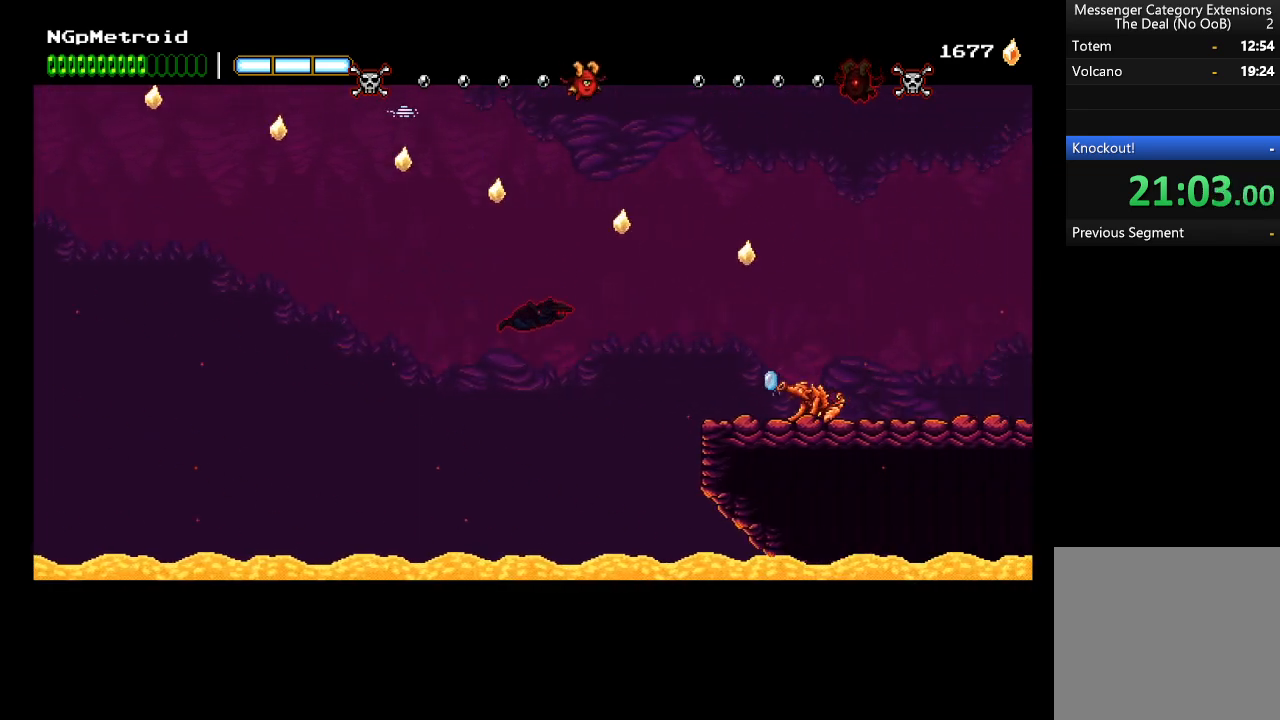
Gameplay with a controller (Xbox layout); each line is a JSON object with the inputs held at the frame after it. "events" lists button and stick changes between this image and that frame as [ms after this image, input, new state], when the widget could be followed in between. Not read: right_stick.
{"buttons": ["A", "X"], "left_stick": "right", "events": [[300, "X", "down"], [367, "A", "up"], [400, "X", "up"], [467, "A", "down"], [467, "X", "down"]]}
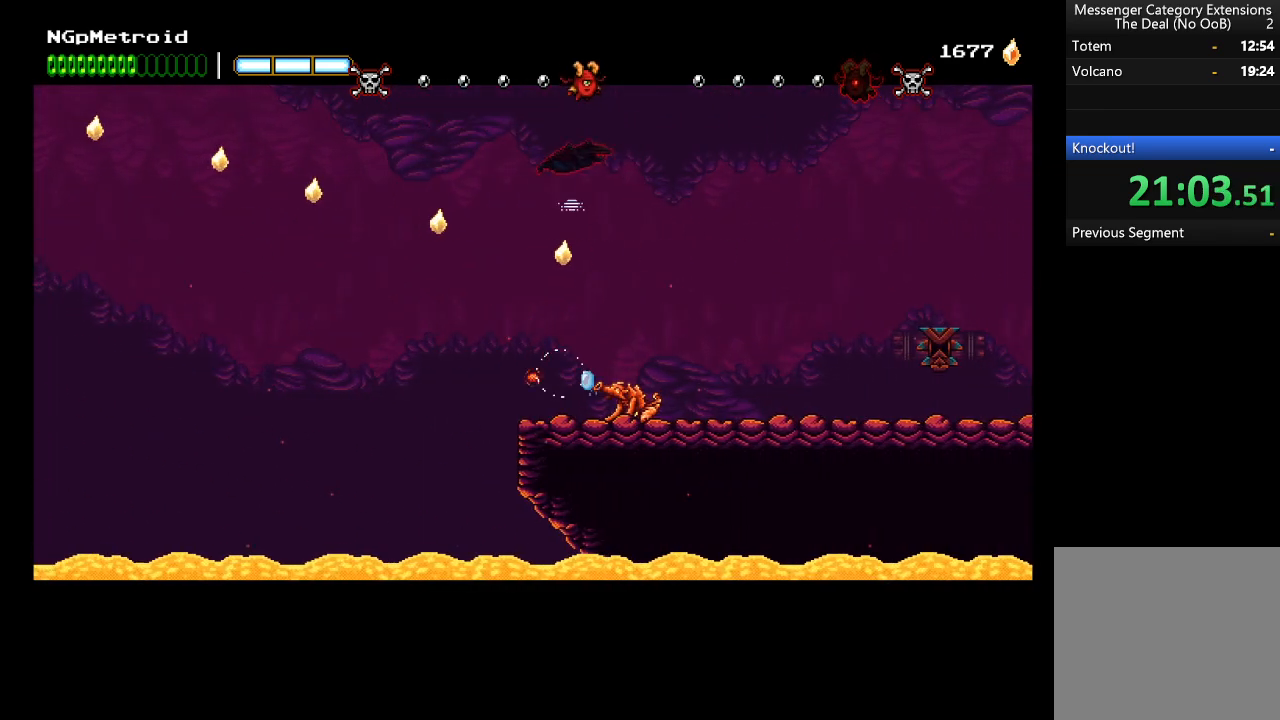
{"buttons": [], "left_stick": "right", "events": [[133, "X", "up"], [167, "A", "up"]]}
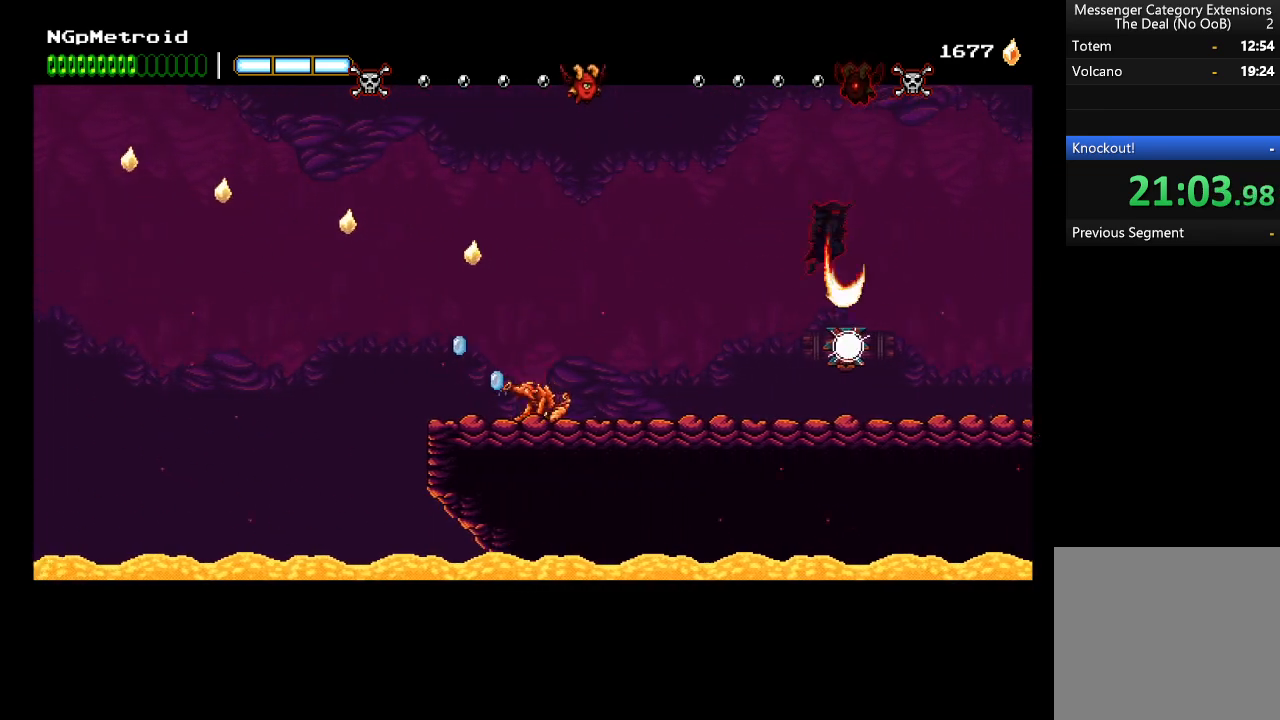
{"buttons": [], "left_stick": "right", "events": [[300, "A", "down"], [400, "A", "up"]]}
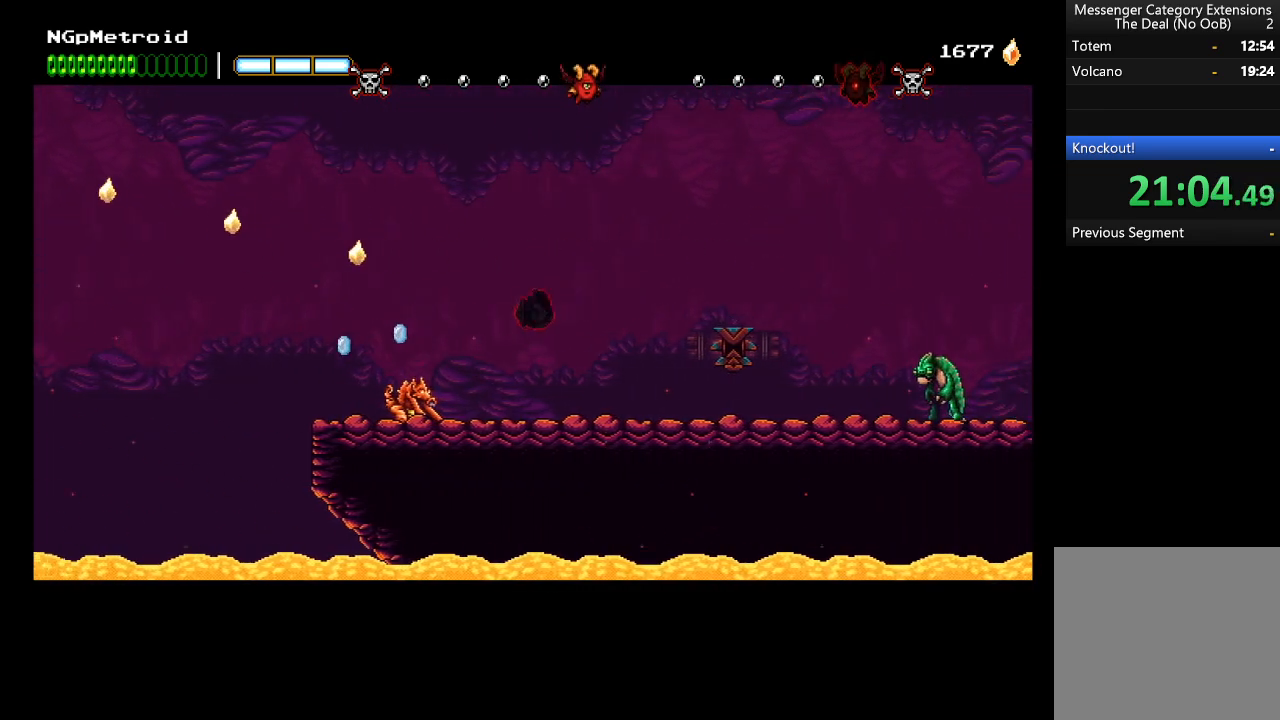
{"buttons": [], "left_stick": "right", "events": [[233, "B", "down"], [367, "B", "up"]]}
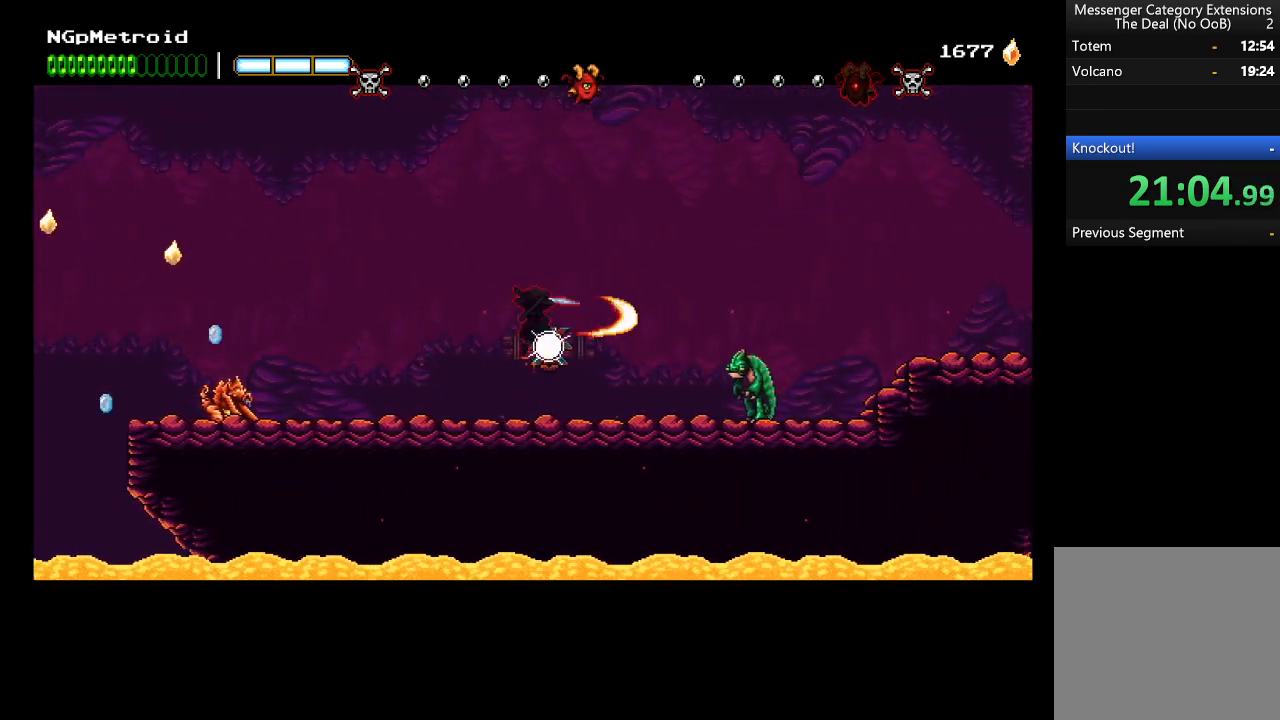
{"buttons": ["A", "X"], "left_stick": "right", "events": [[333, "A", "down"], [400, "X", "down"]]}
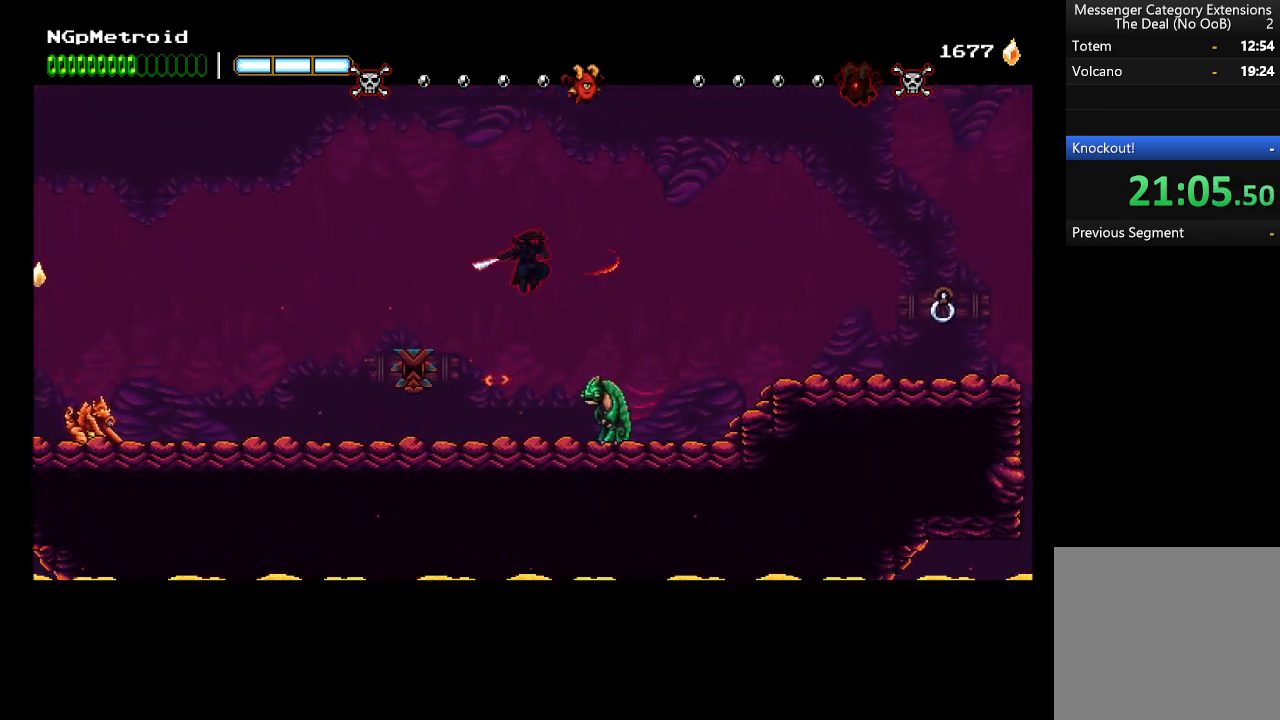
{"buttons": [], "left_stick": "right", "events": [[133, "A", "up"], [133, "X", "up"]]}
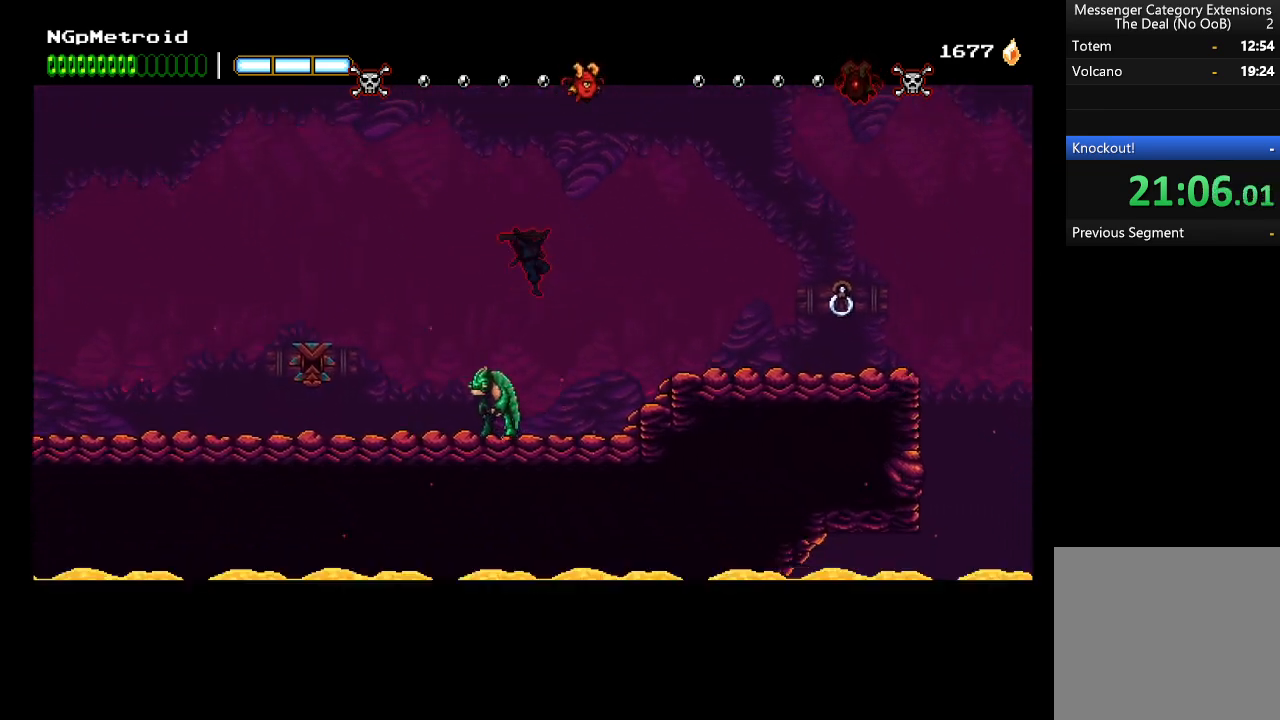
{"buttons": [], "left_stick": "right", "events": [[333, "A", "down"], [467, "A", "up"]]}
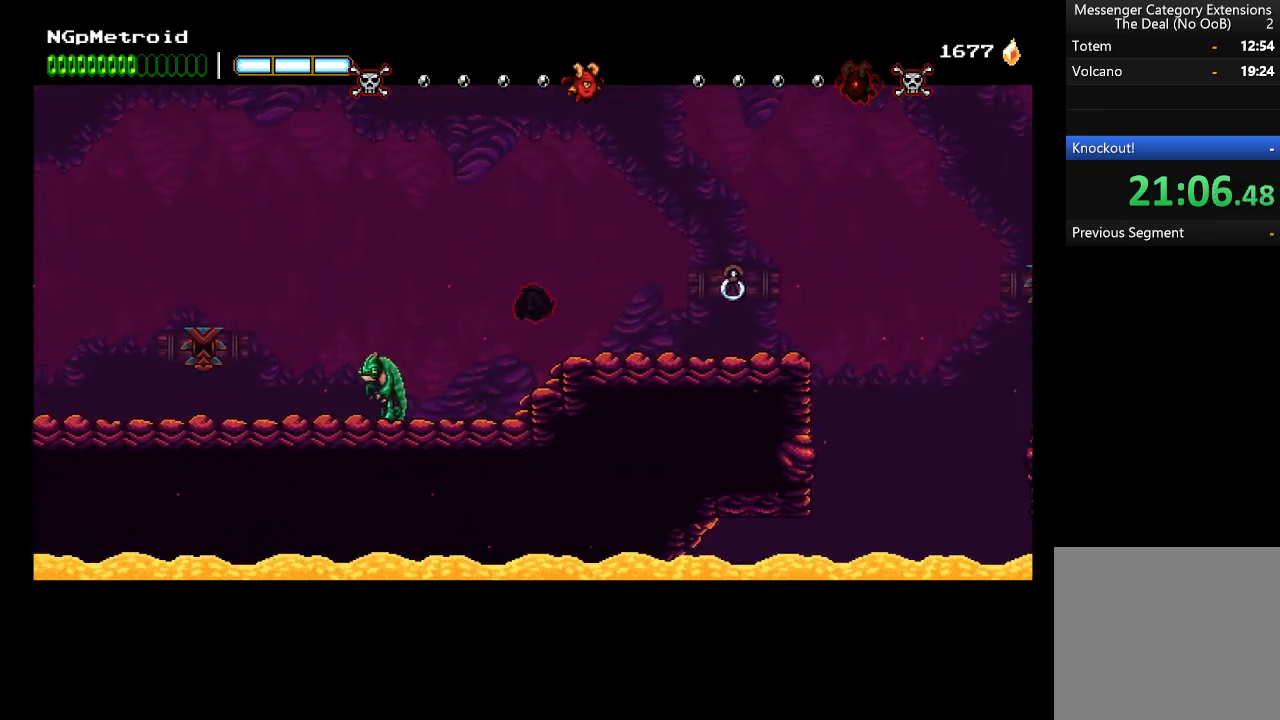
{"buttons": [], "left_stick": "center", "events": [[367, "left_stick", "center"]]}
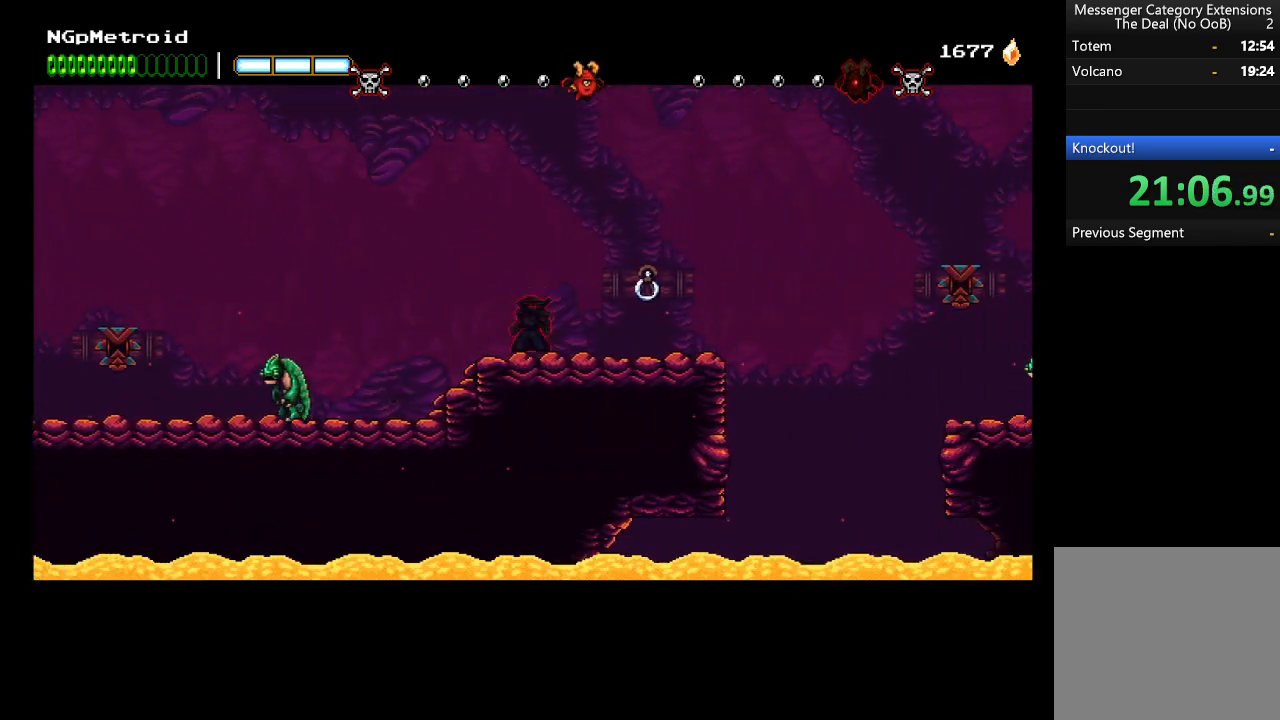
{"buttons": [], "left_stick": "center", "events": []}
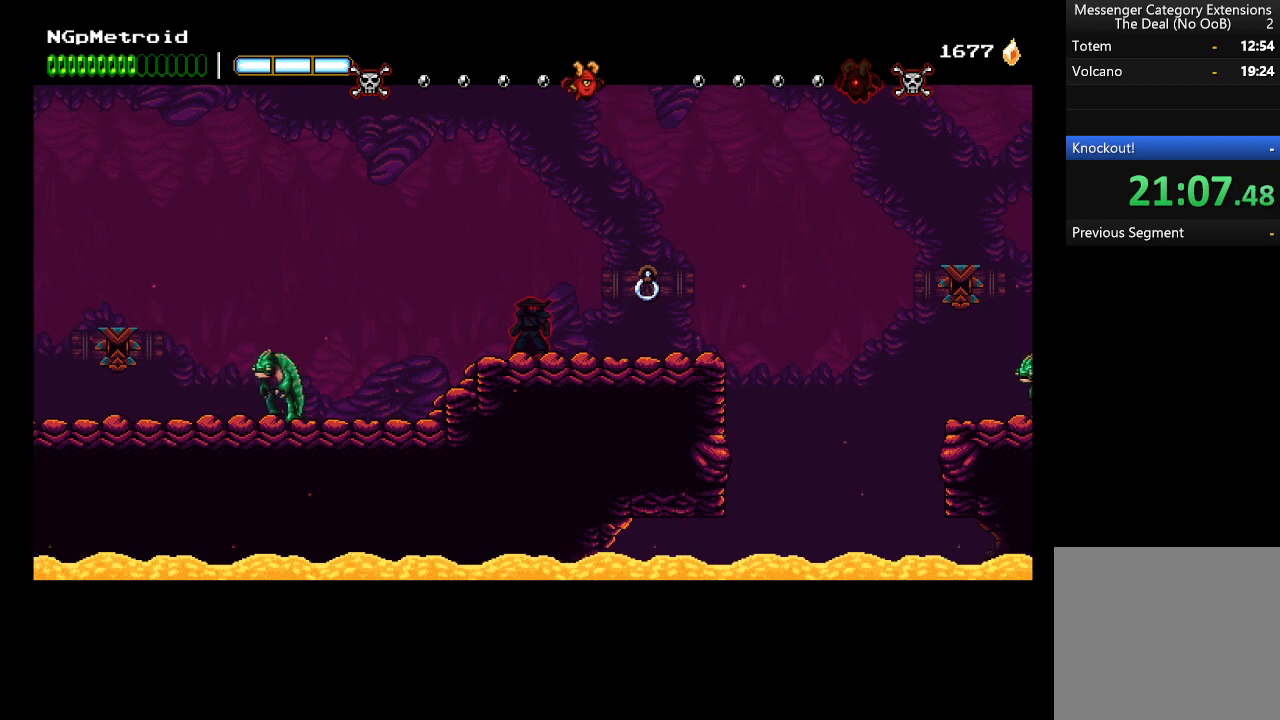
{"buttons": [], "left_stick": "center", "events": []}
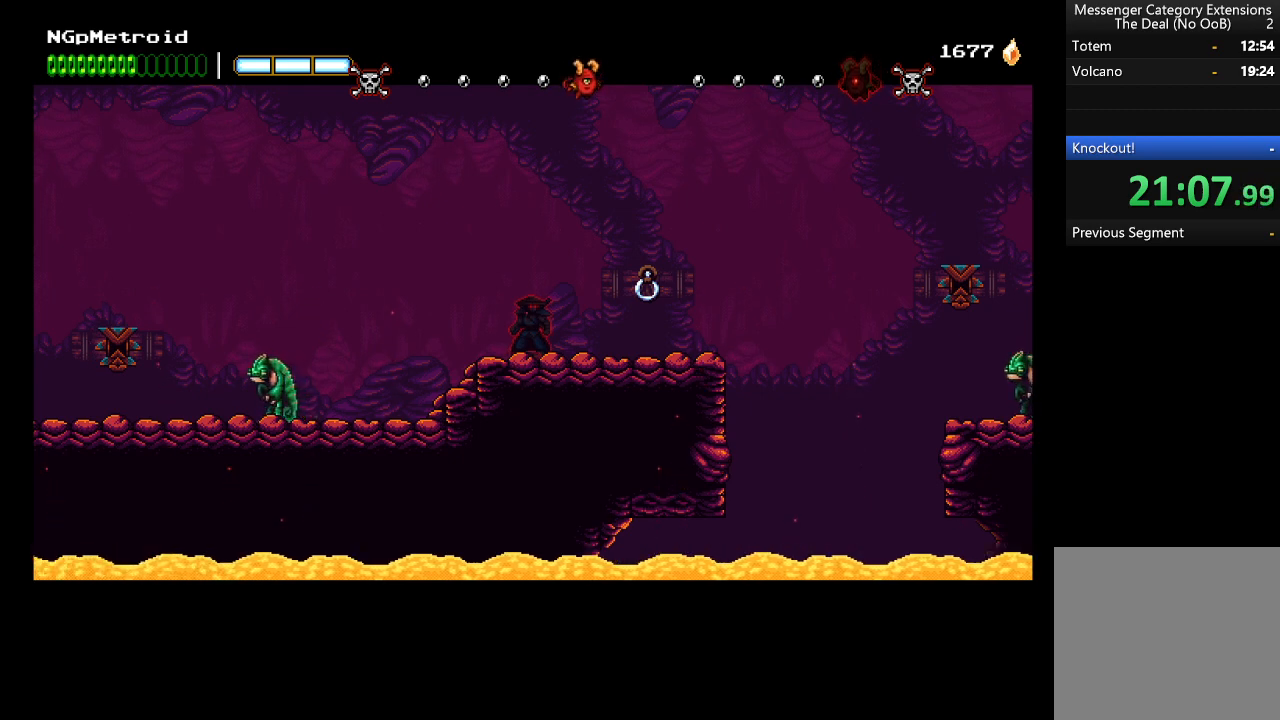
{"buttons": [], "left_stick": "center", "events": []}
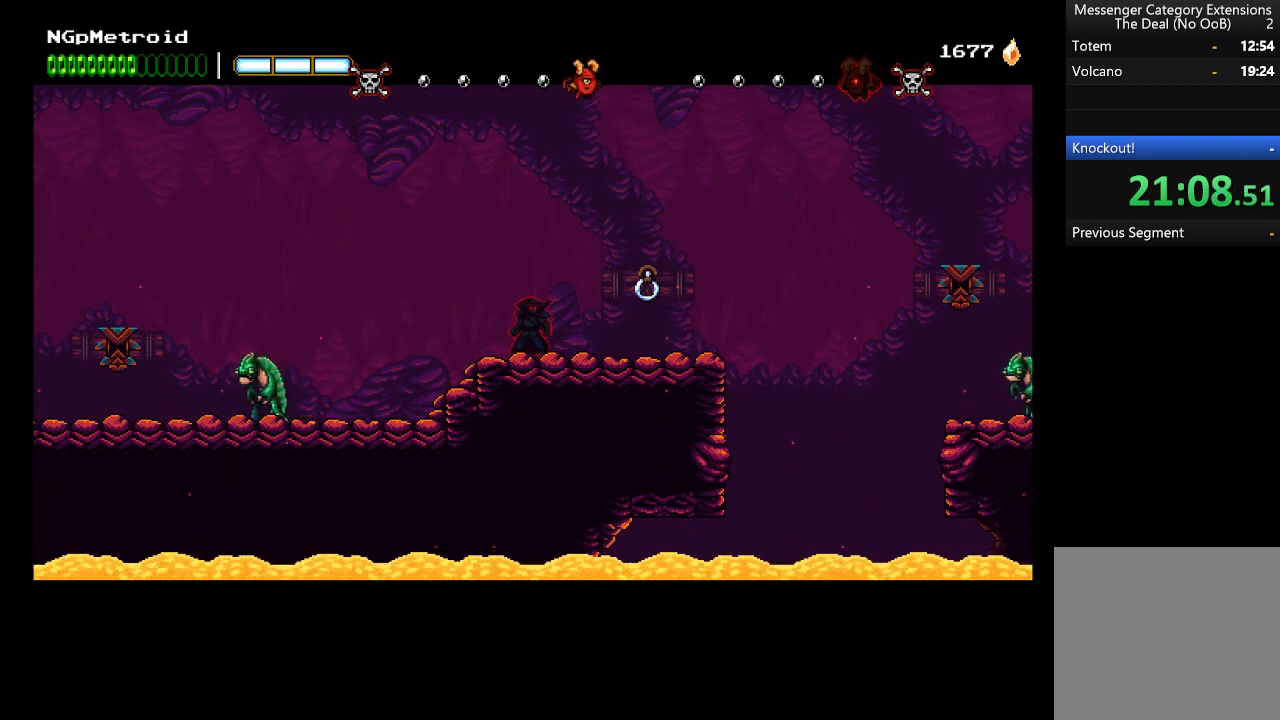
{"buttons": [], "left_stick": "center", "events": []}
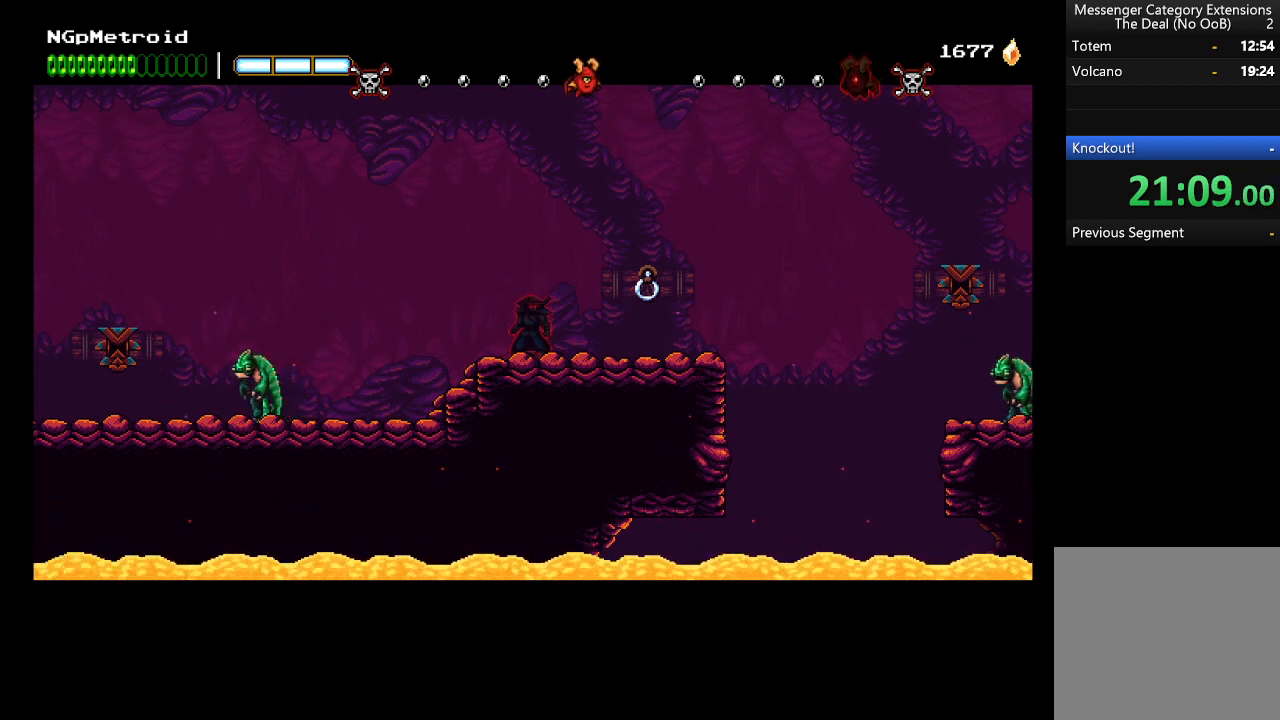
{"buttons": [], "left_stick": "center", "events": []}
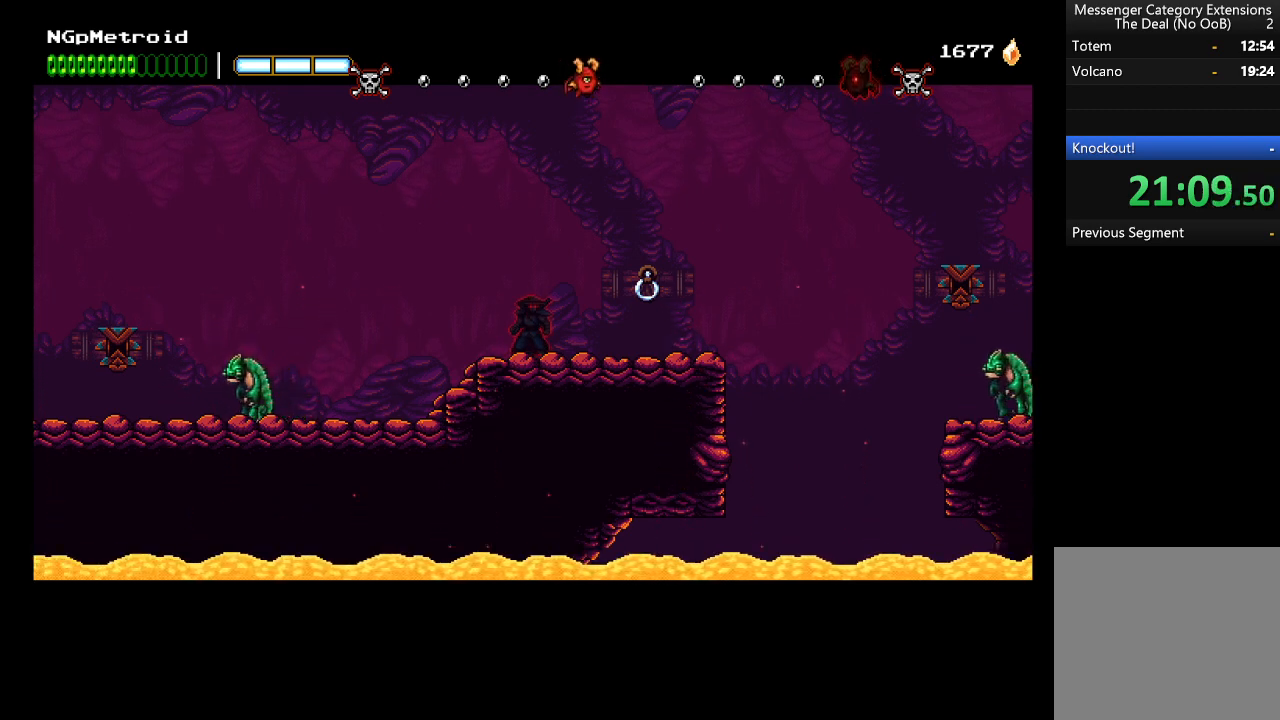
{"buttons": [], "left_stick": "center", "events": []}
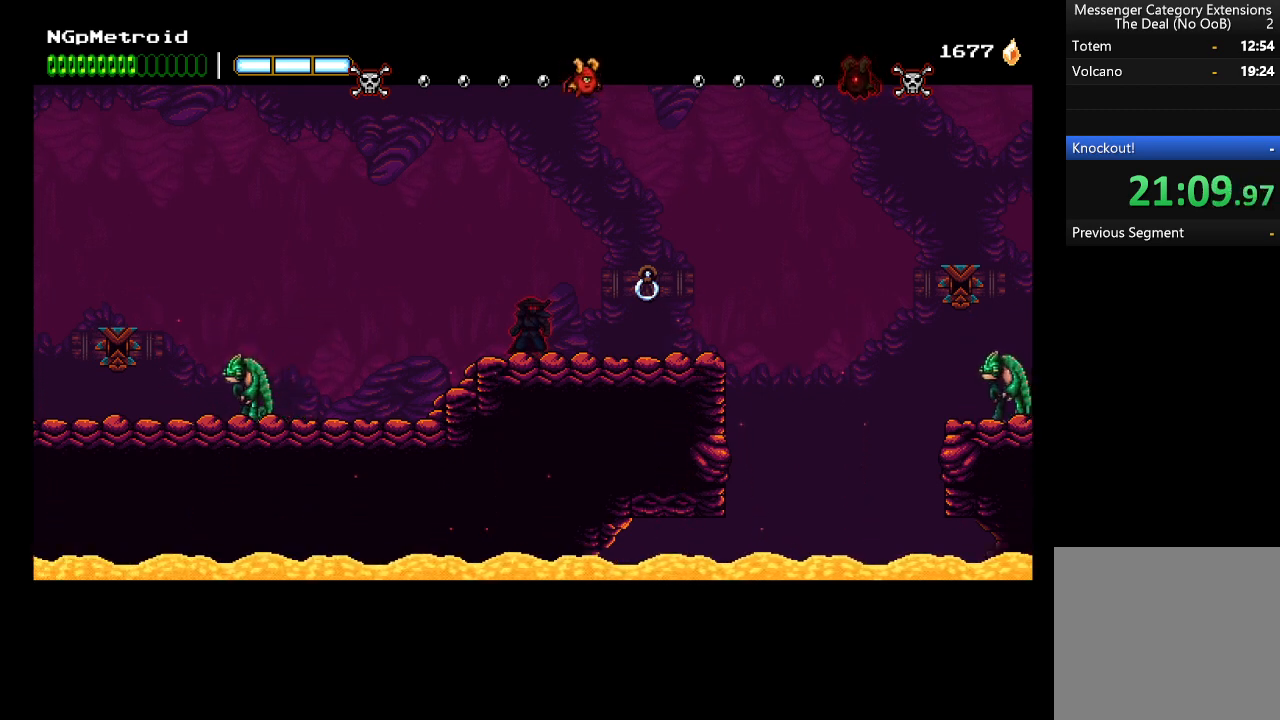
{"buttons": [], "left_stick": "center", "events": []}
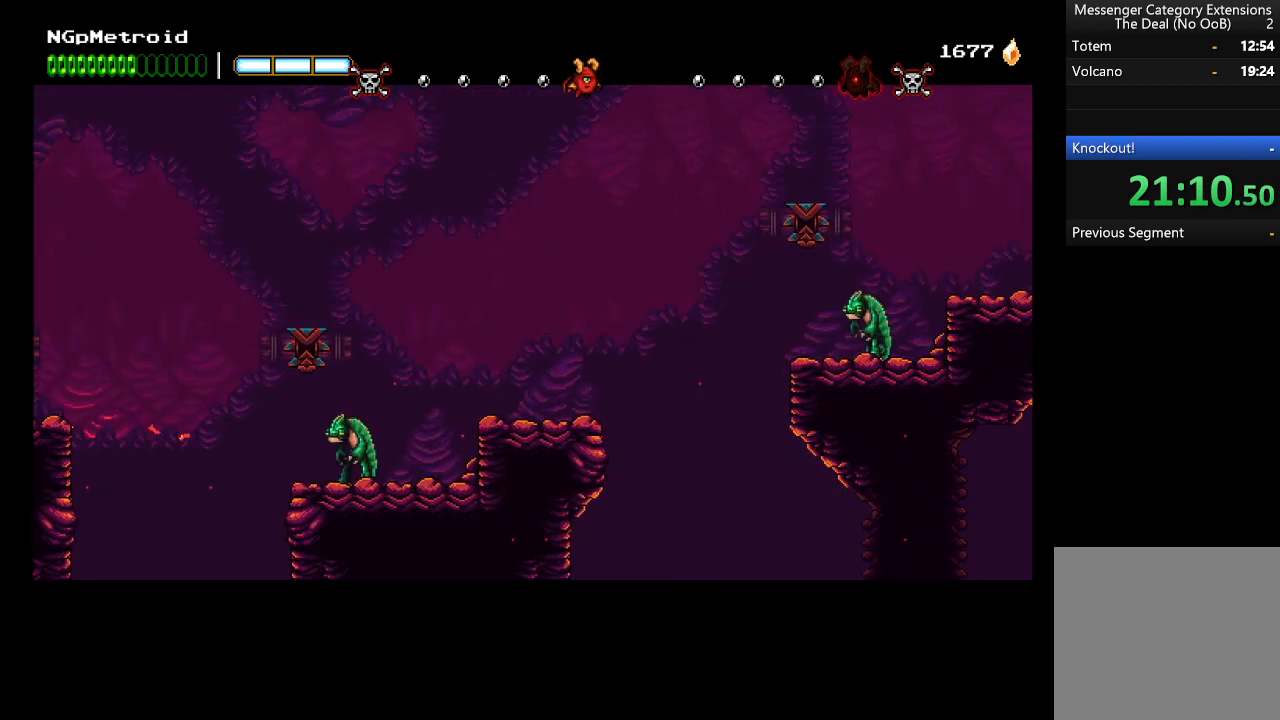
{"buttons": [], "left_stick": "center", "events": []}
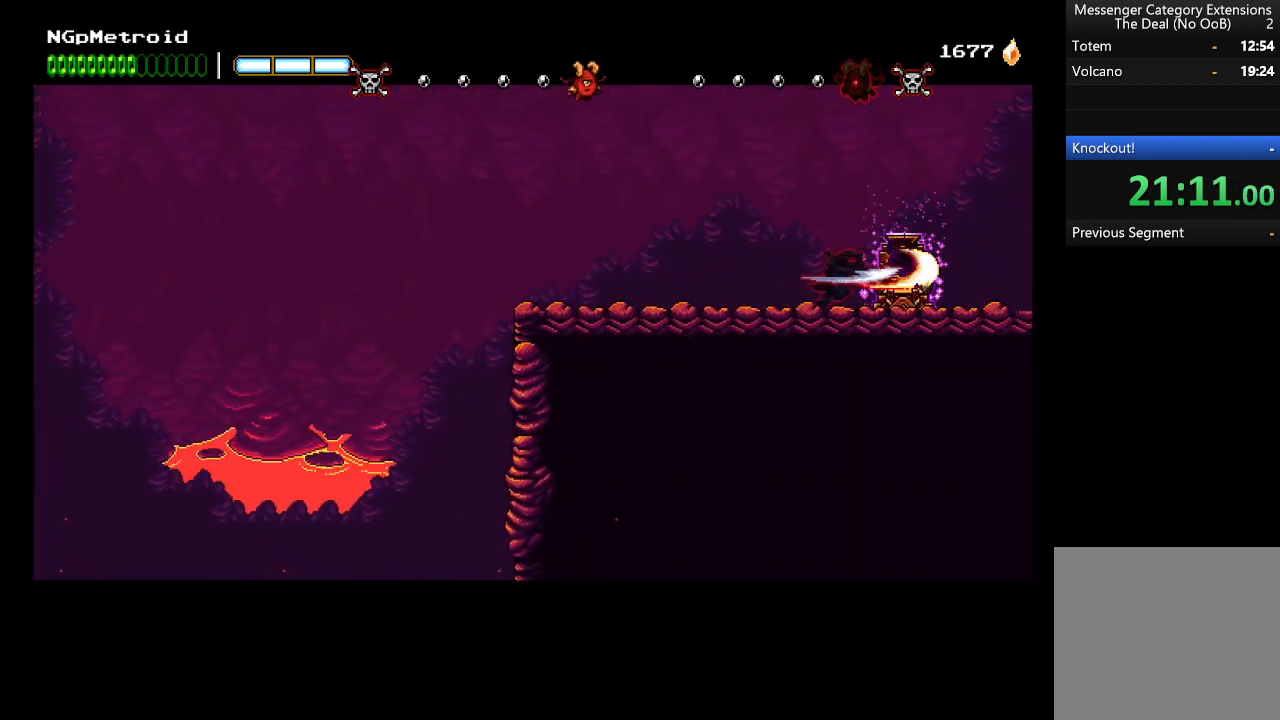
{"buttons": [], "left_stick": "right", "events": [[500, "left_stick", "right"]]}
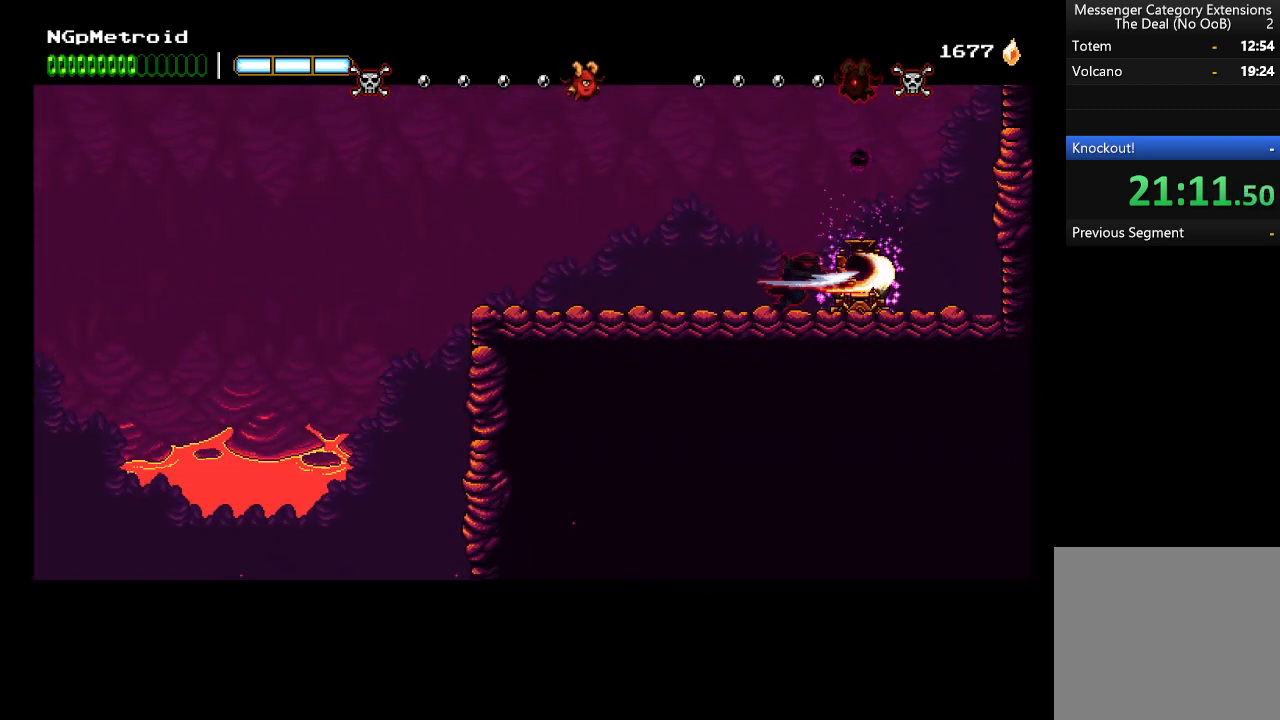
{"buttons": [], "left_stick": "right", "events": []}
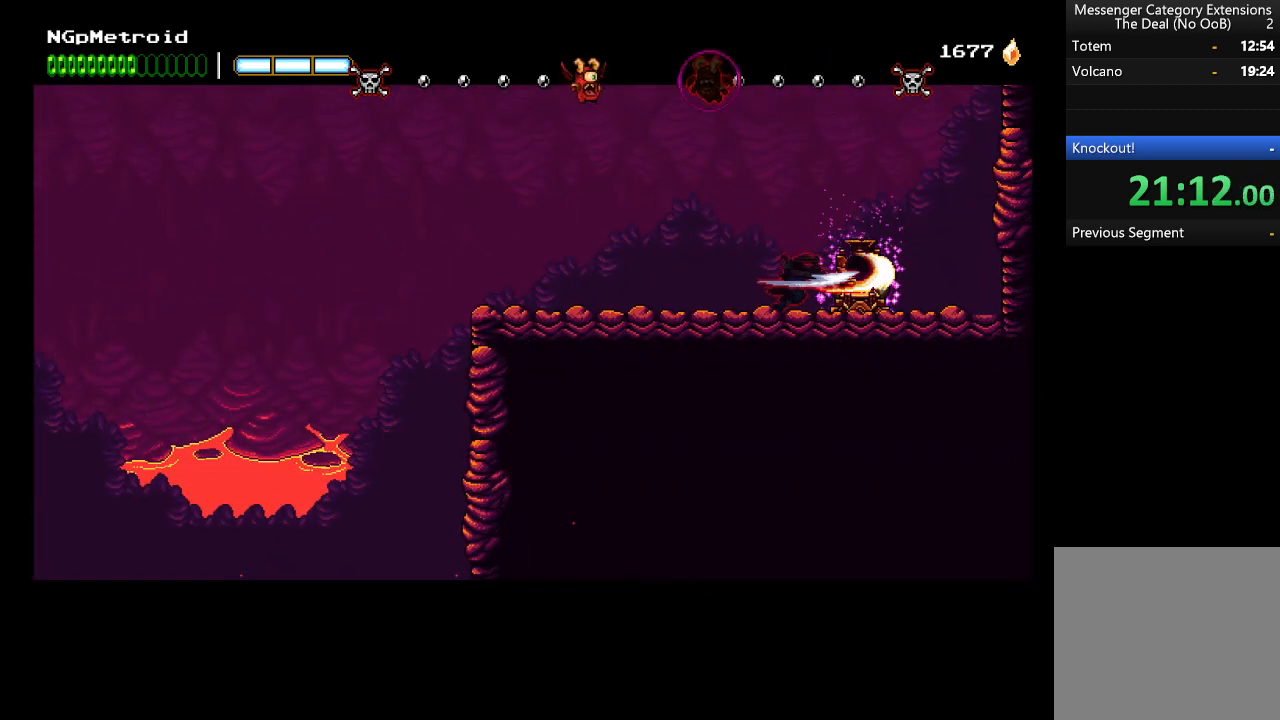
{"buttons": [], "left_stick": "right", "events": []}
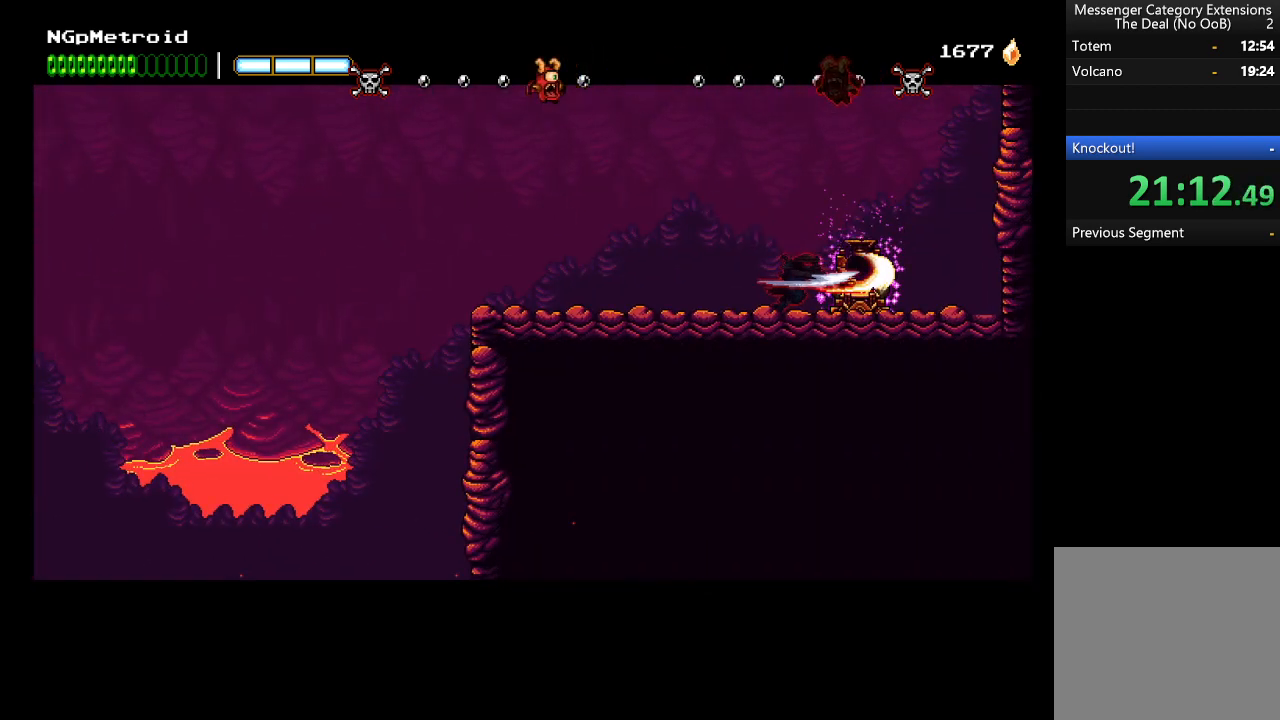
{"buttons": [], "left_stick": "right", "events": []}
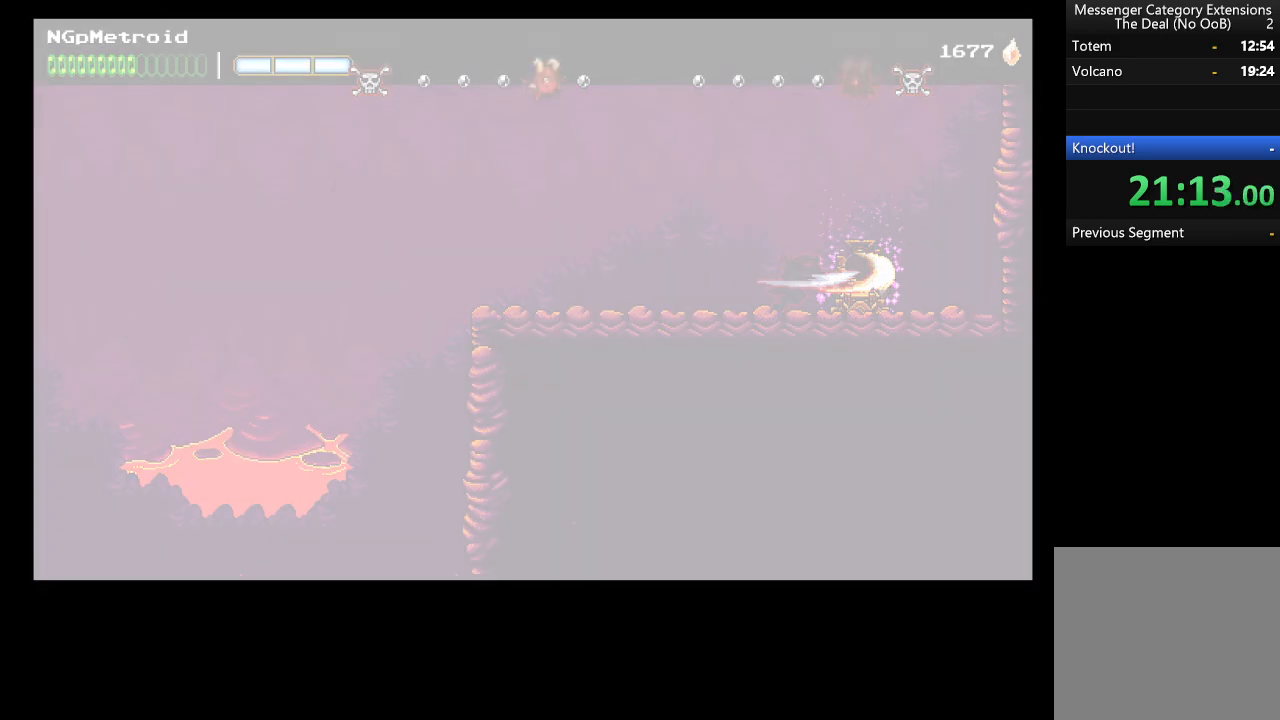
{"buttons": [], "left_stick": "right", "events": []}
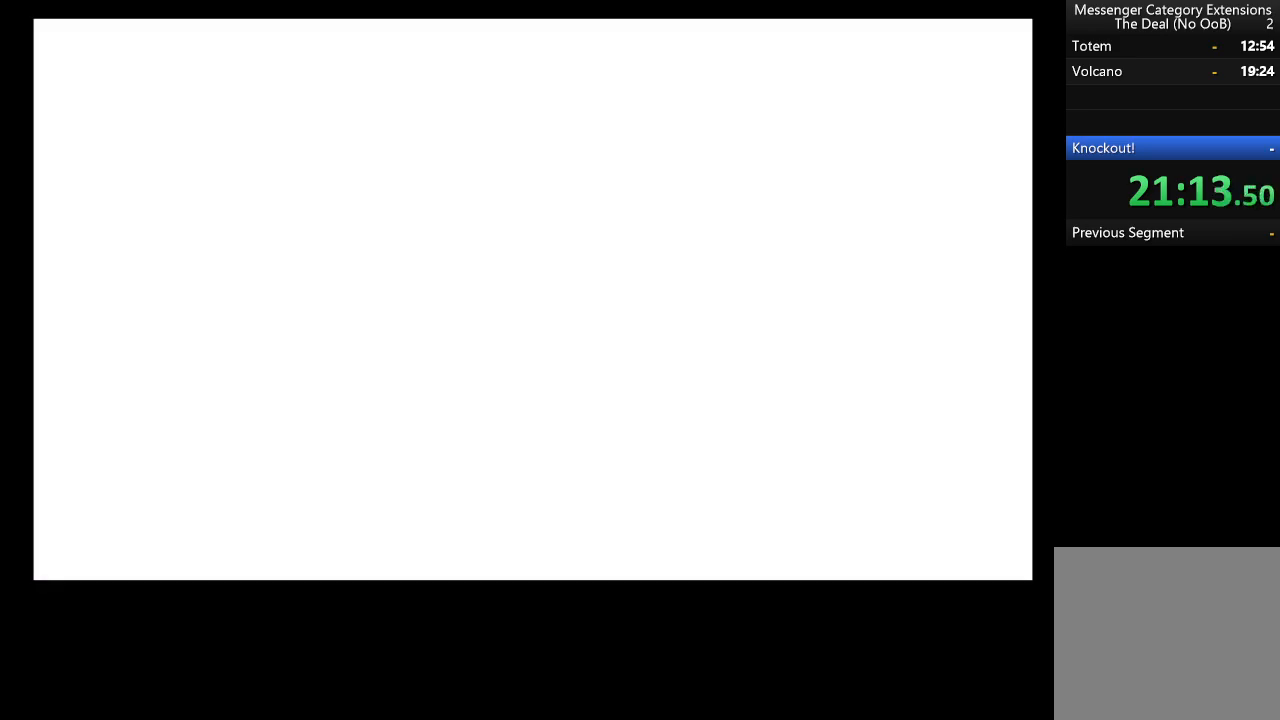
{"buttons": [], "left_stick": "right", "events": []}
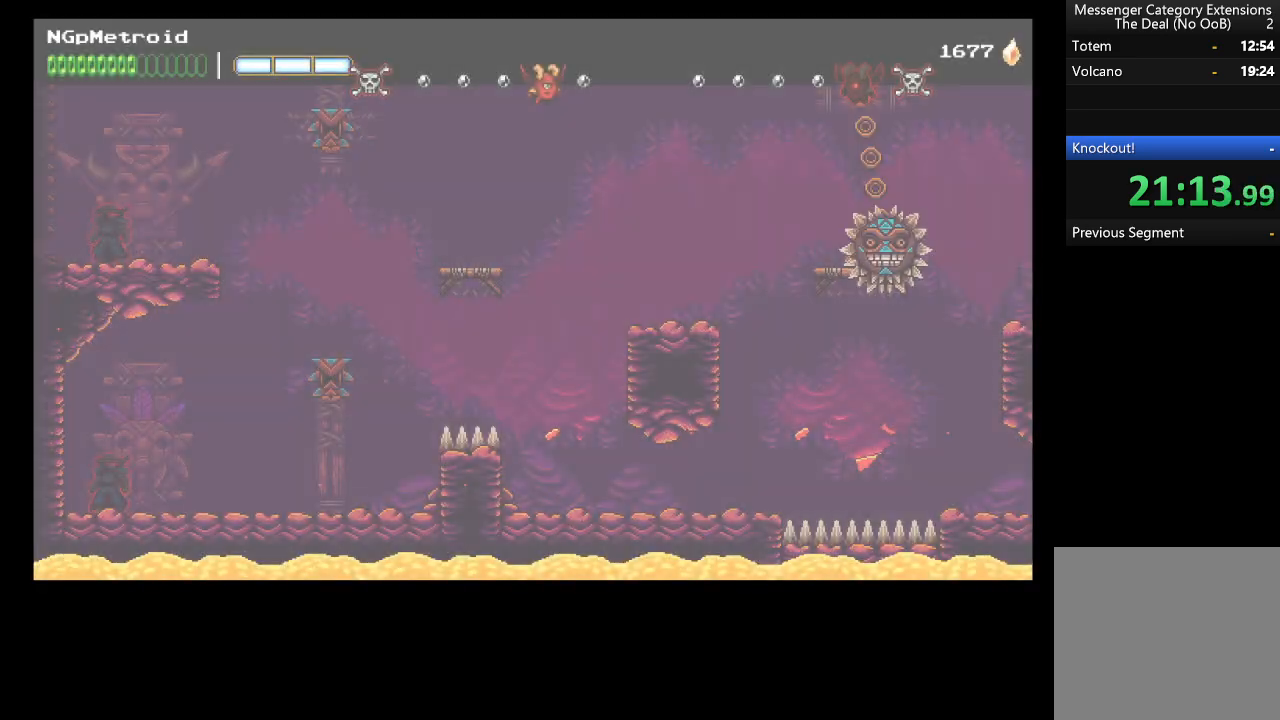
{"buttons": [], "left_stick": "right", "events": []}
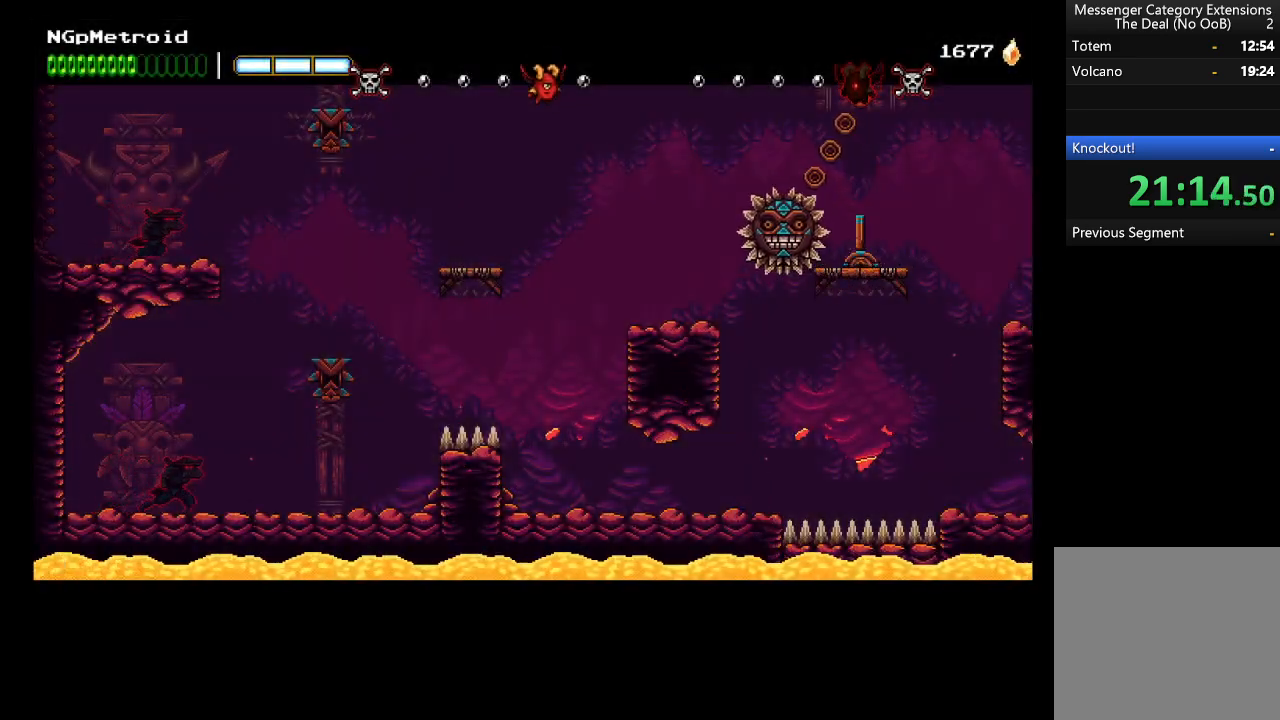
{"buttons": [], "left_stick": "right", "events": [[67, "A", "down"], [200, "B", "down"], [233, "A", "up"], [333, "B", "up"]]}
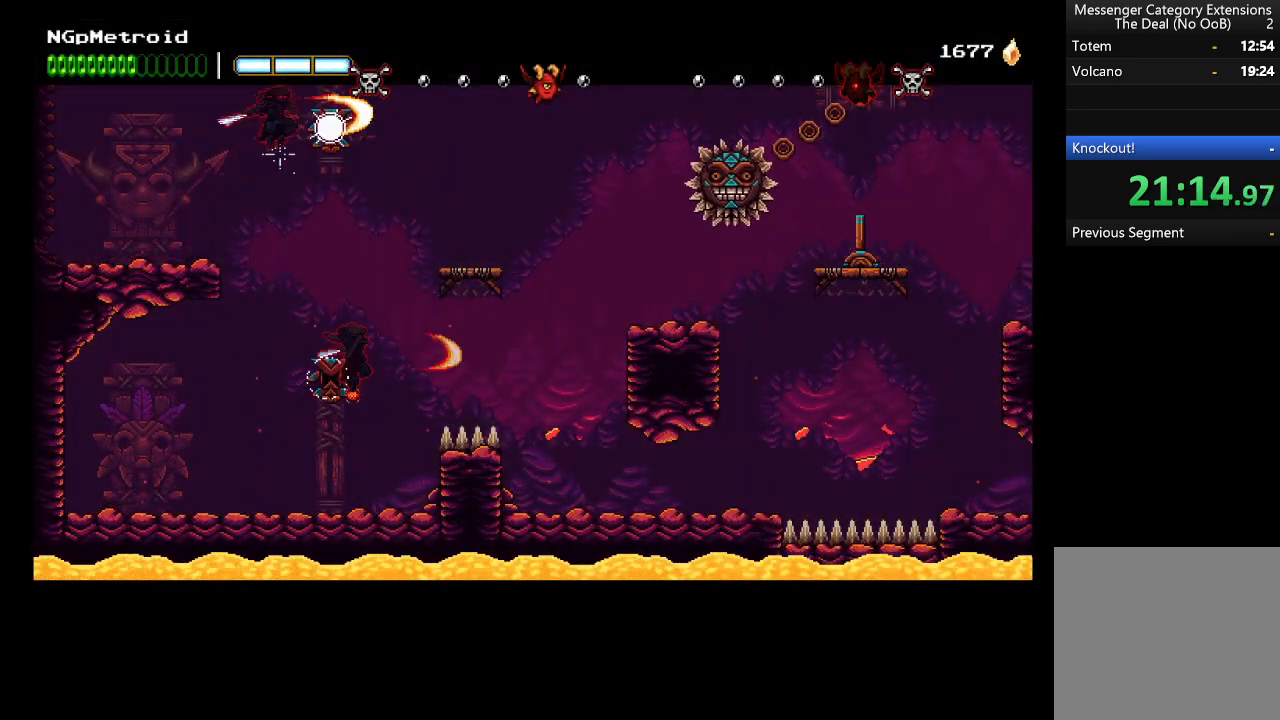
{"buttons": [], "left_stick": "right", "events": [[133, "A", "down"], [433, "A", "up"]]}
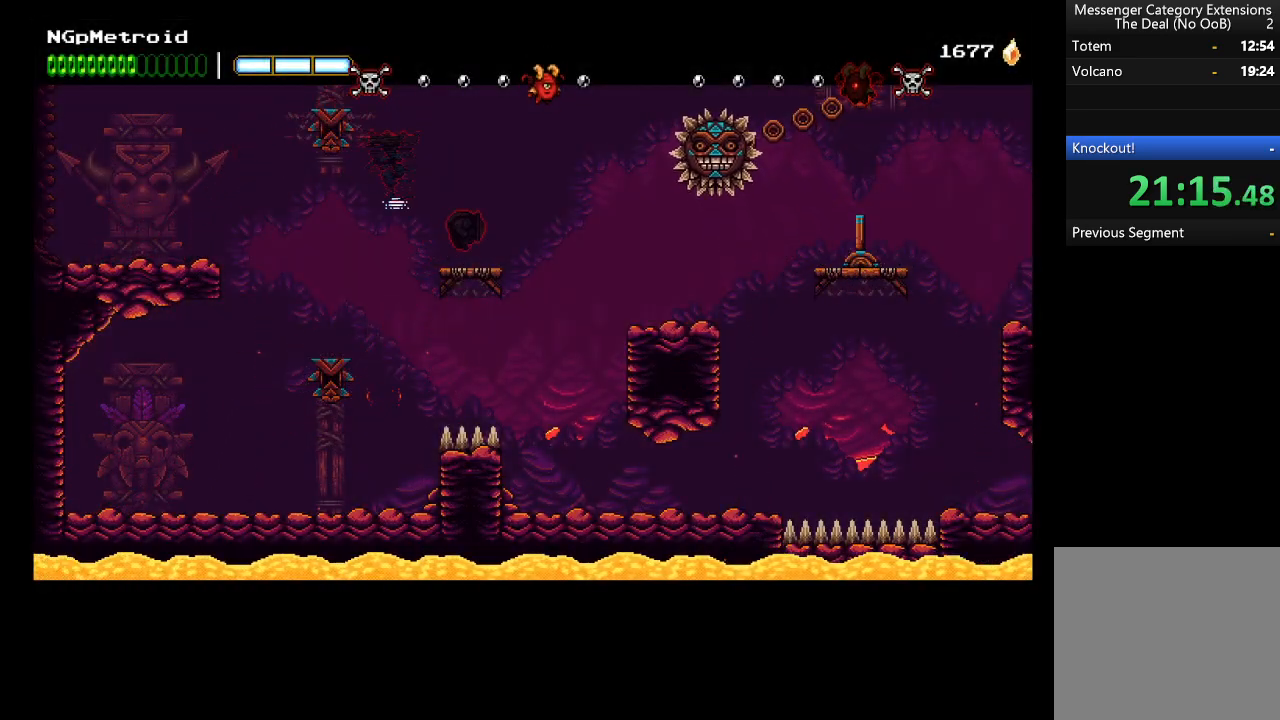
{"buttons": [], "left_stick": "right", "events": [[167, "A", "down"], [267, "A", "up"]]}
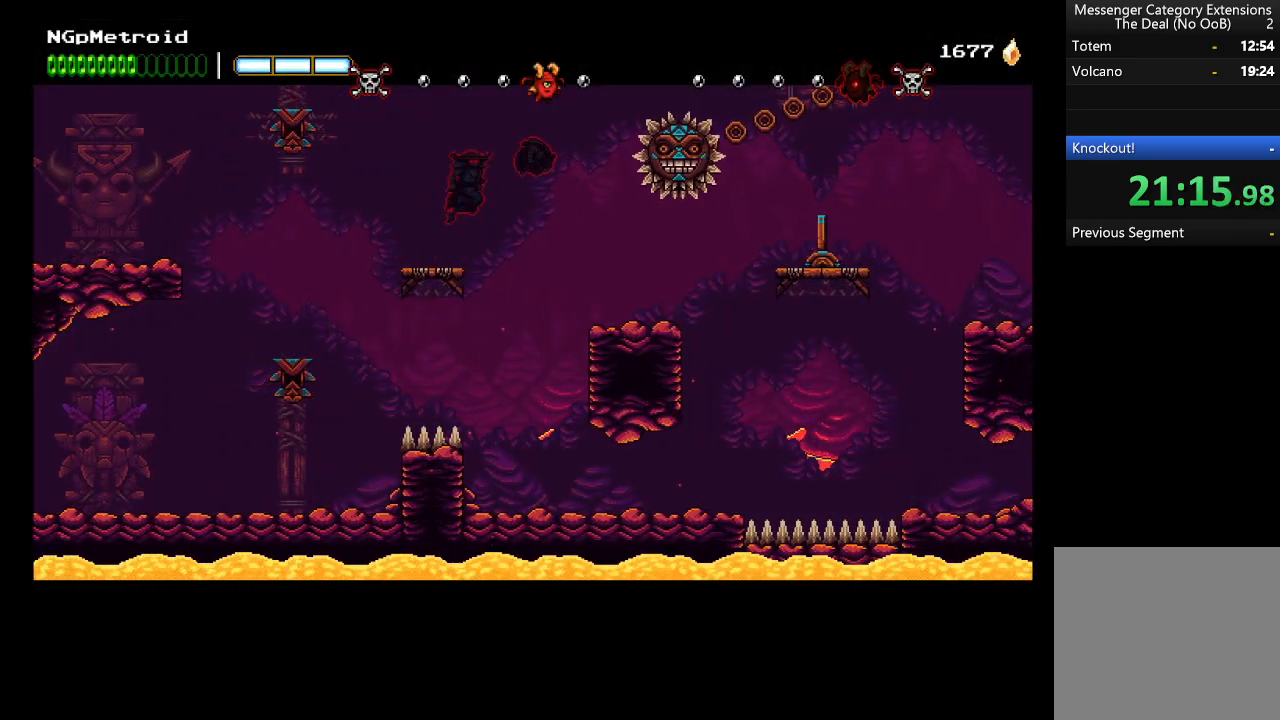
{"buttons": [], "left_stick": "center", "events": [[267, "left_stick", "center"]]}
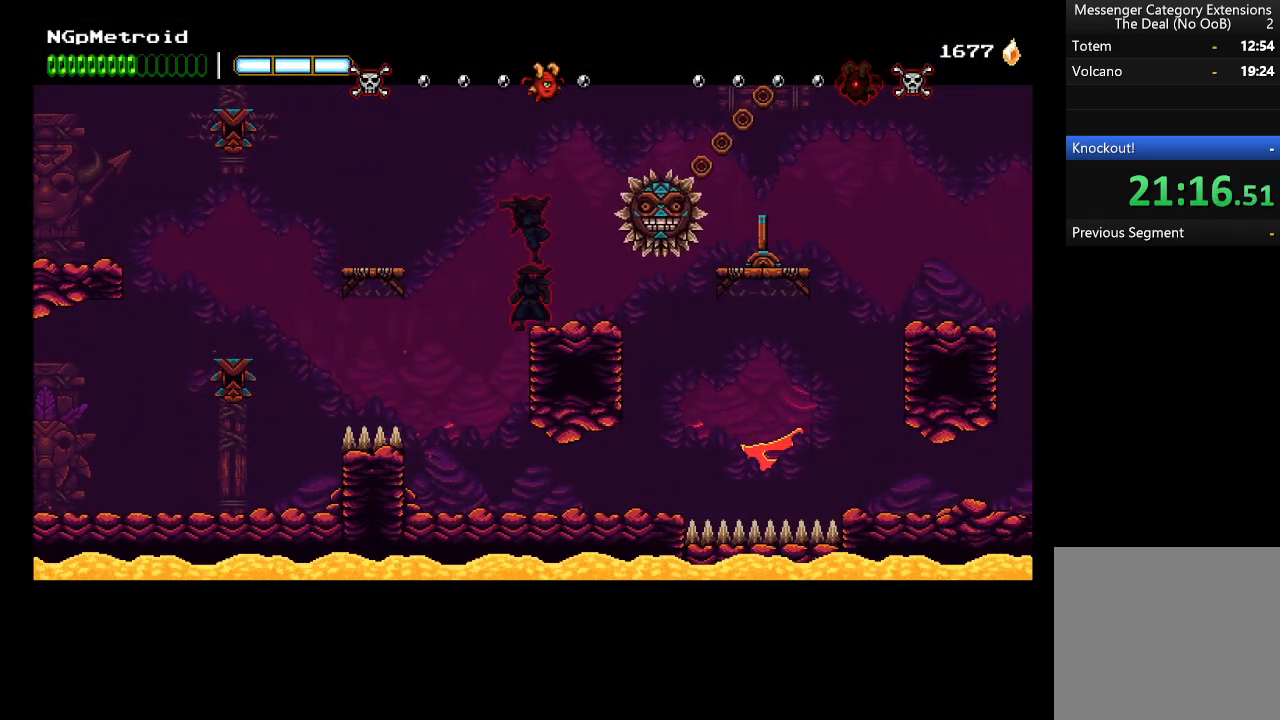
{"buttons": [], "left_stick": "right", "events": [[33, "left_stick", "right"], [133, "A", "down"], [267, "A", "up"]]}
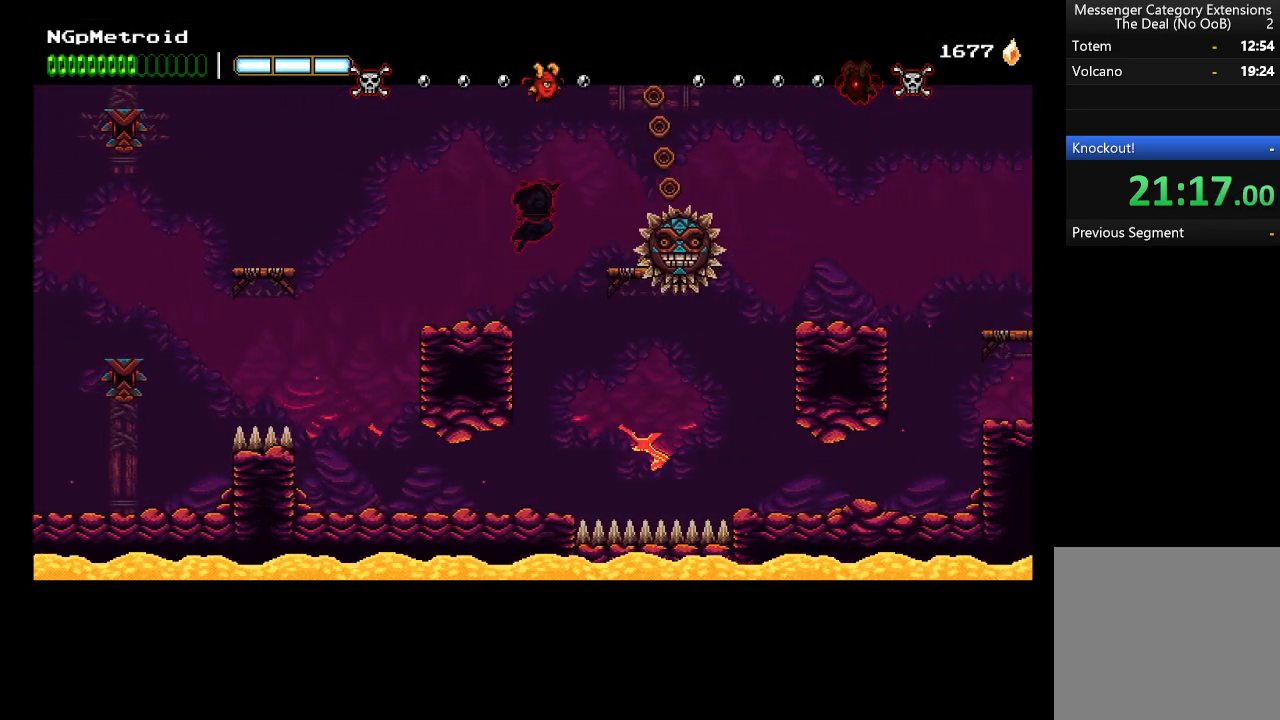
{"buttons": [], "left_stick": "right", "events": [[133, "B", "down"], [267, "B", "up"]]}
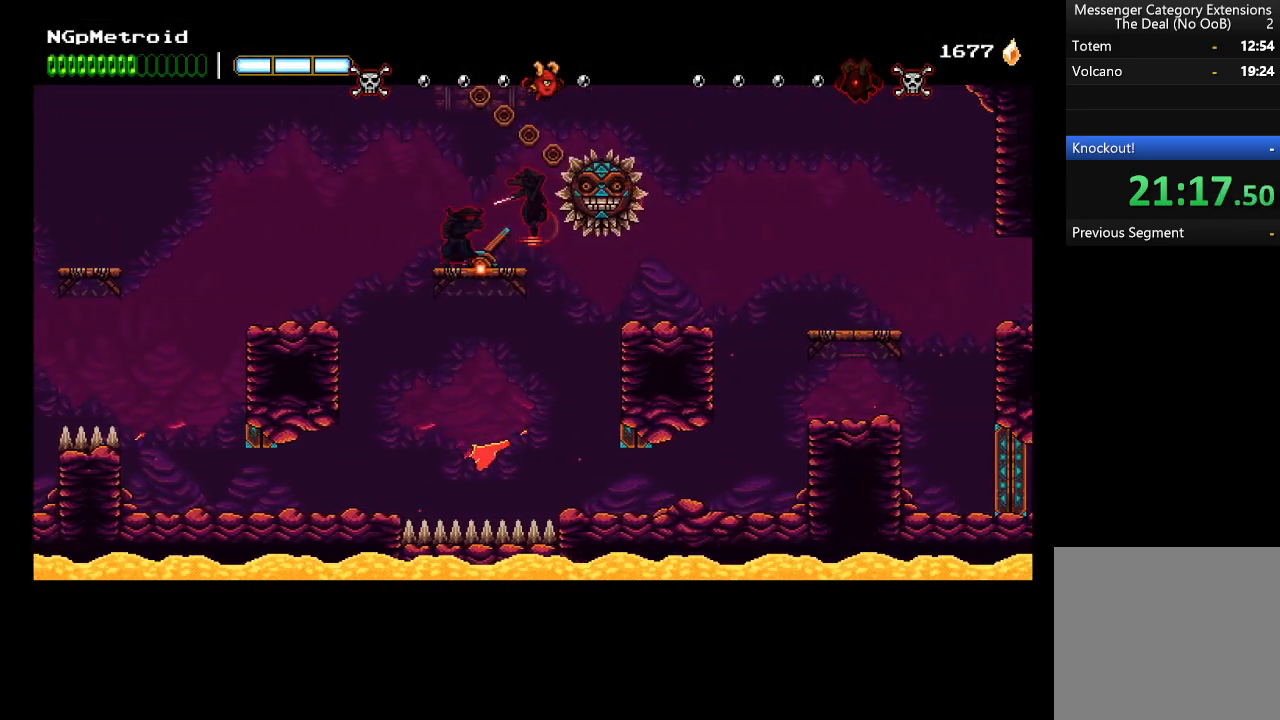
{"buttons": [], "left_stick": "right", "events": []}